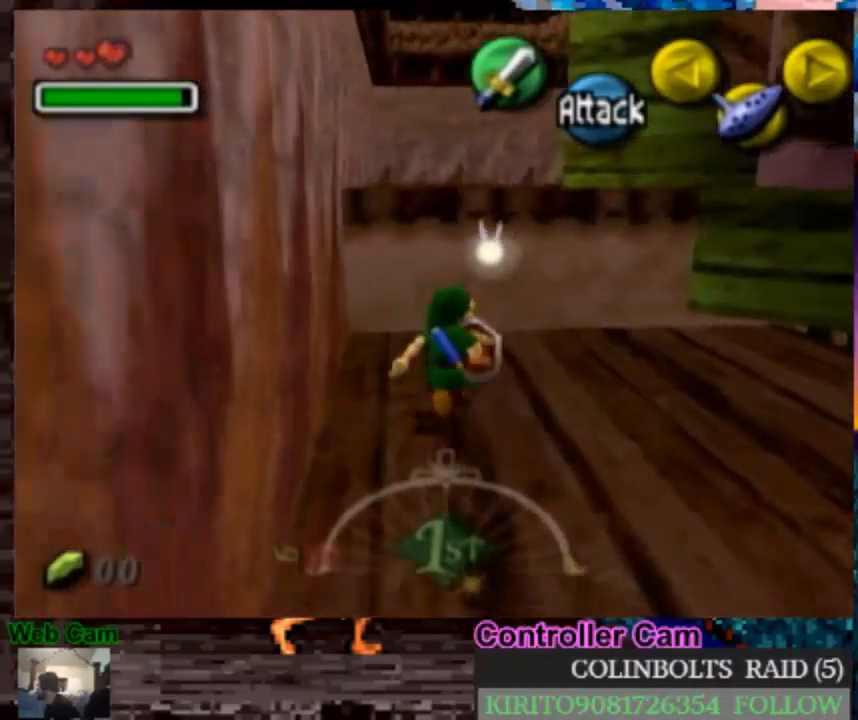
Gameplay with a controller (Nintendo layout); each line is a JSON object with the inputs held at the frame after it. "events" lists button and stick changes between this image and that frame as [ms after this image, input, new state], when the widget could be followed in between. Not read: B L3 R3.
{"buttons": [], "left_stick": "up", "right_stick": "center", "events": [[67, "left_stick", "up"]]}
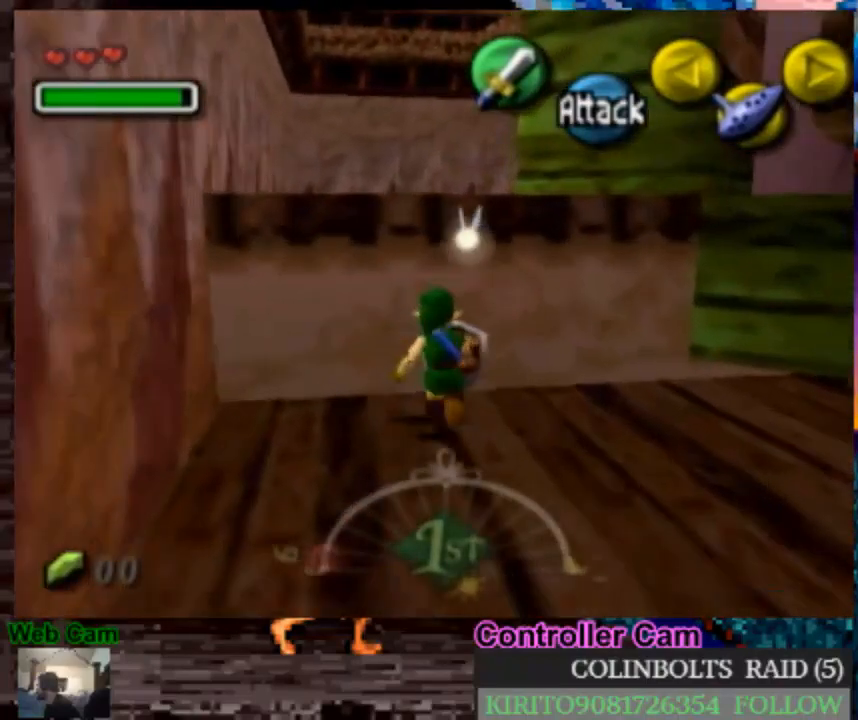
{"buttons": [], "left_stick": "up", "right_stick": "center", "events": []}
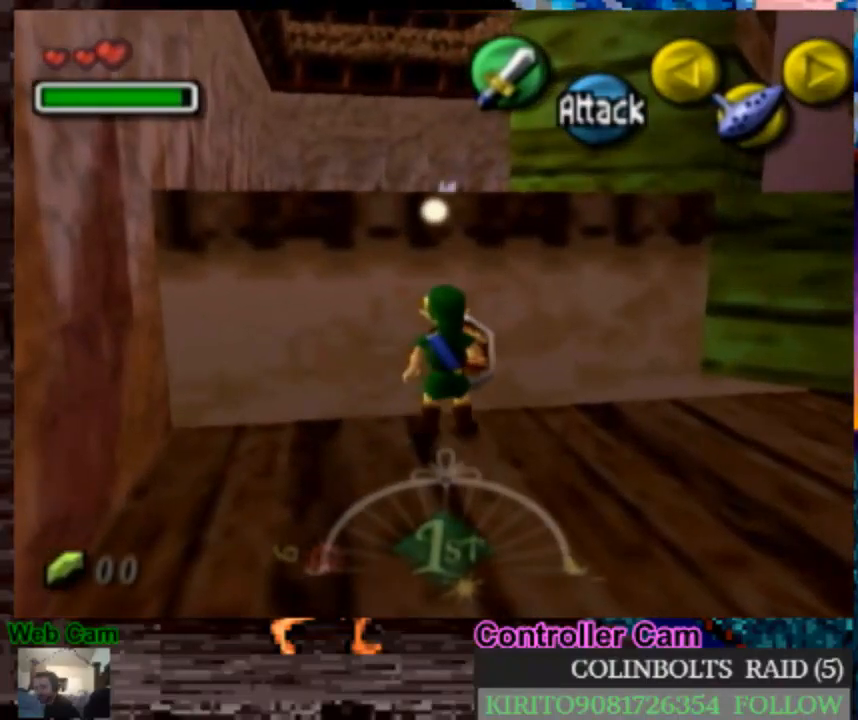
{"buttons": [], "left_stick": "up", "right_stick": "center", "events": []}
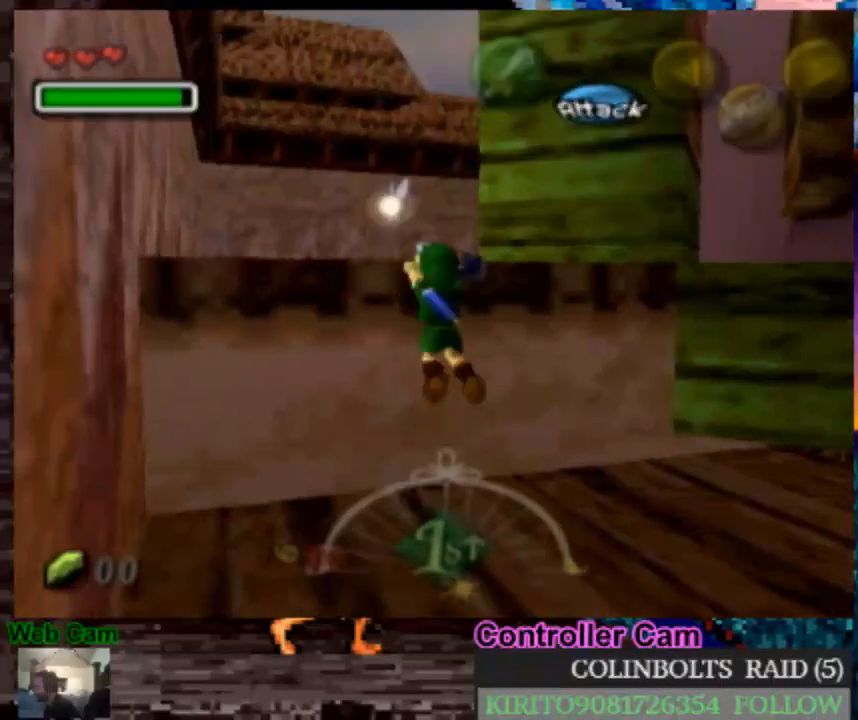
{"buttons": [], "left_stick": "up", "right_stick": "center", "events": []}
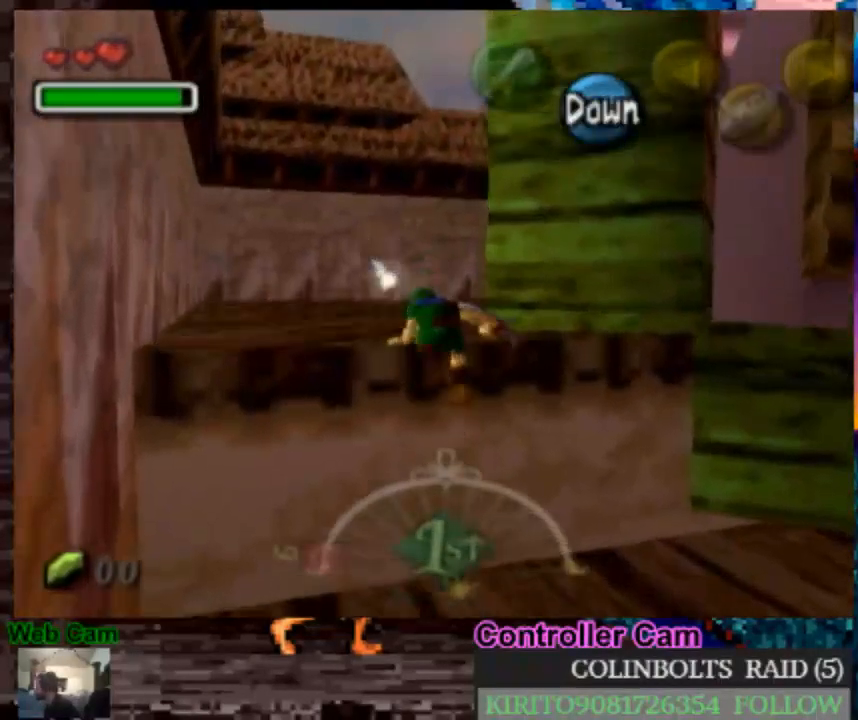
{"buttons": [], "left_stick": "up", "right_stick": "center", "events": []}
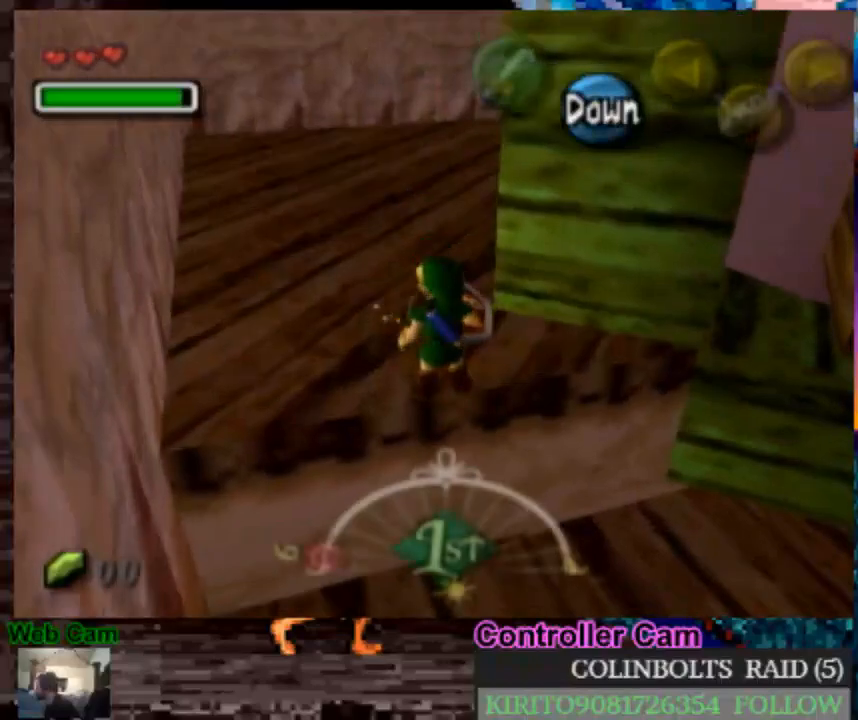
{"buttons": ["A"], "left_stick": "up-right", "right_stick": "center", "events": [[400, "left_stick", "up-right"], [483, "A", "down"]]}
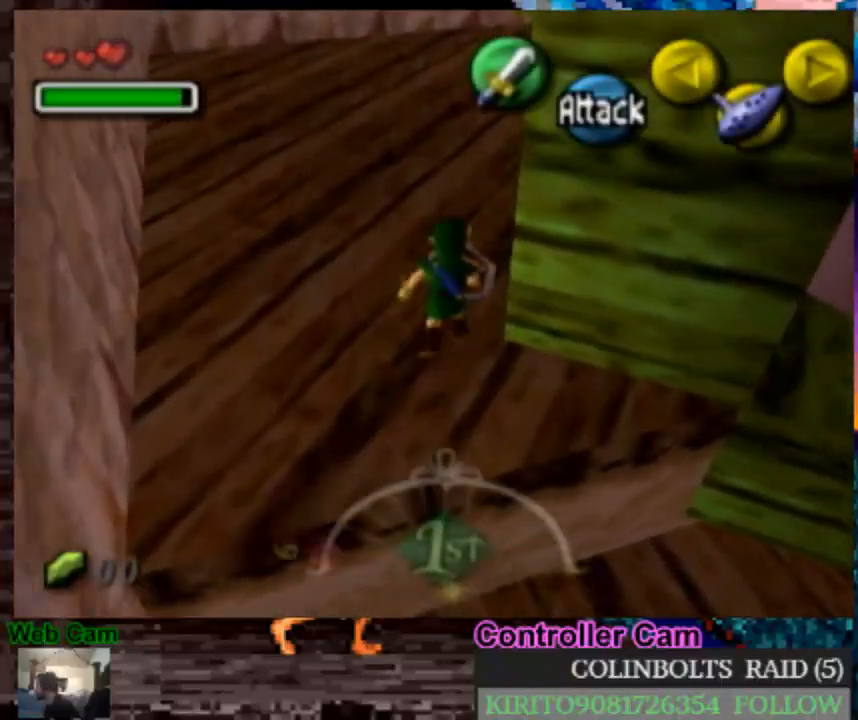
{"buttons": [], "left_stick": "up-right", "right_stick": "center", "events": [[467, "A", "up"]]}
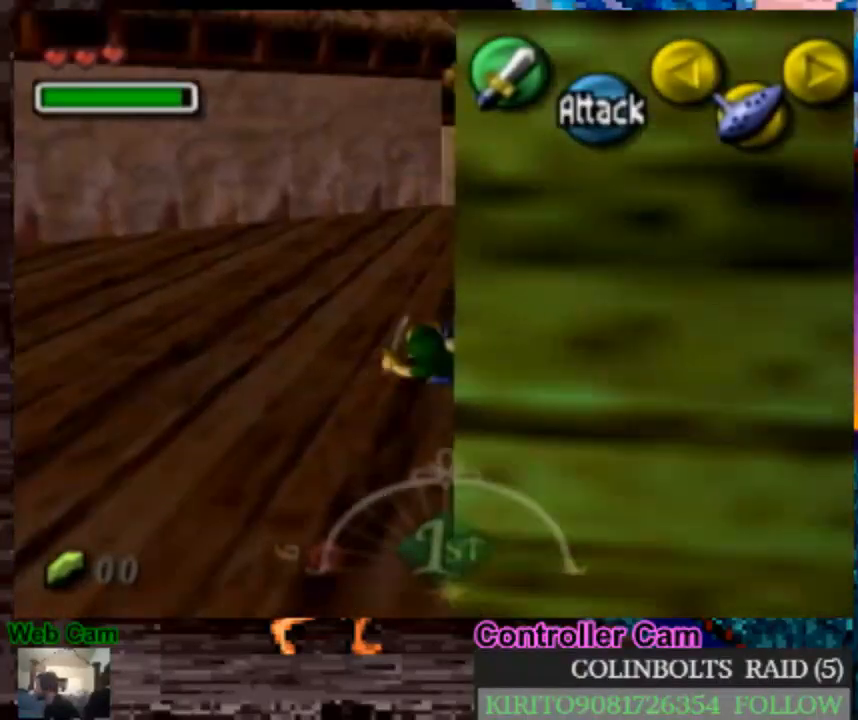
{"buttons": ["A"], "left_stick": "up-right", "right_stick": "center", "events": [[233, "A", "down"]]}
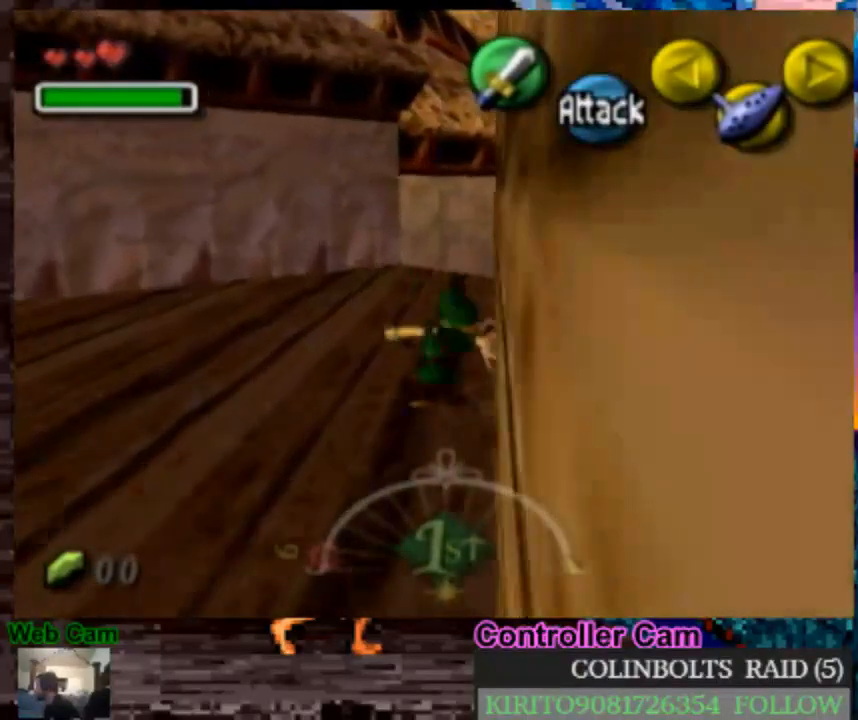
{"buttons": [], "left_stick": "up-right", "right_stick": "center", "events": [[233, "A", "up"]]}
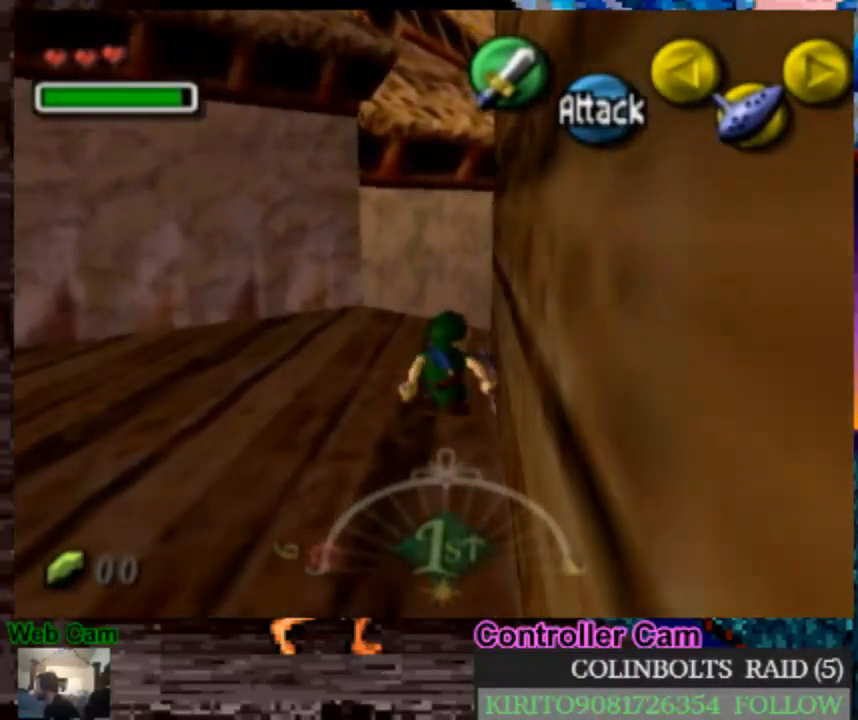
{"buttons": ["A"], "left_stick": "up-right", "right_stick": "center", "events": [[50, "A", "down"]]}
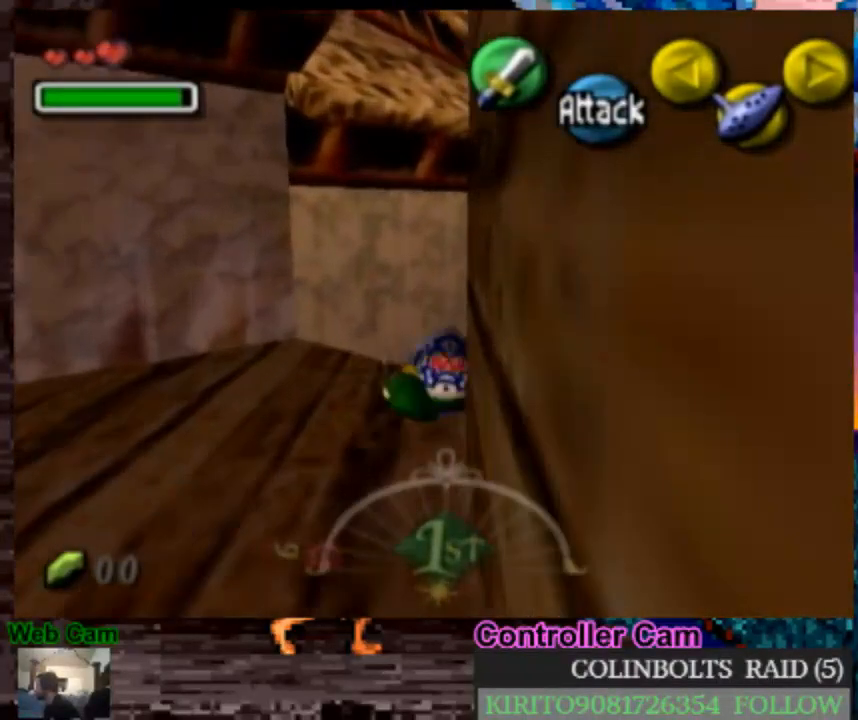
{"buttons": [], "left_stick": "up-right", "right_stick": "center", "events": [[383, "A", "up"]]}
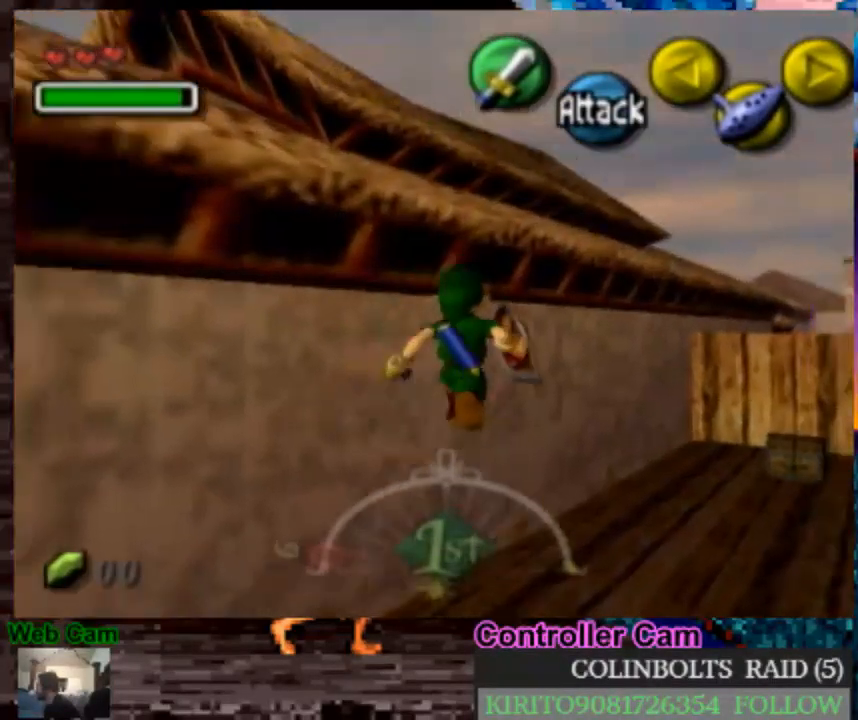
{"buttons": [], "left_stick": "up-right", "right_stick": "center", "events": []}
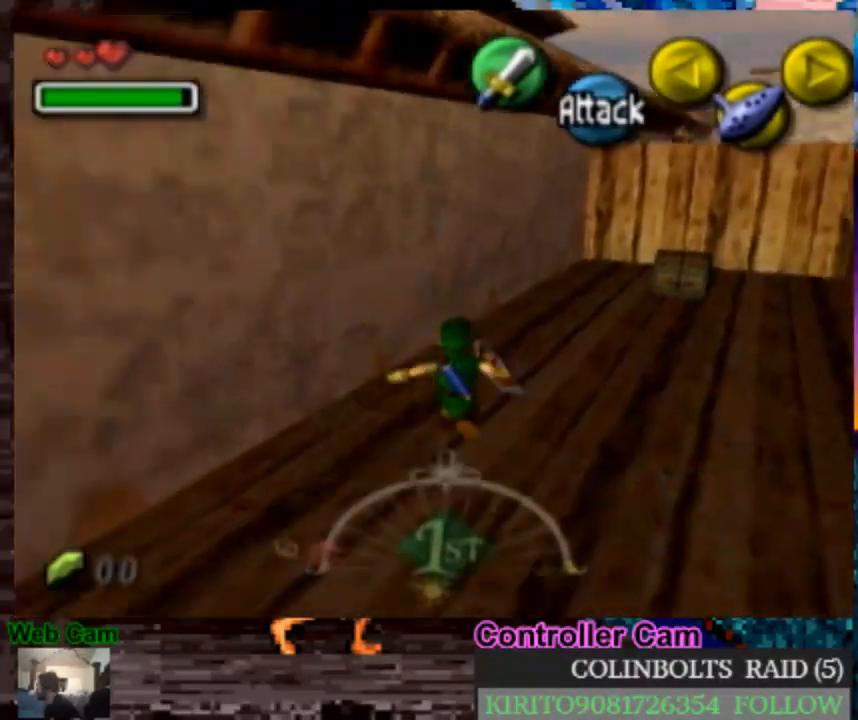
{"buttons": [], "left_stick": "up-right", "right_stick": "center", "events": [[67, "A", "down"], [417, "A", "up"]]}
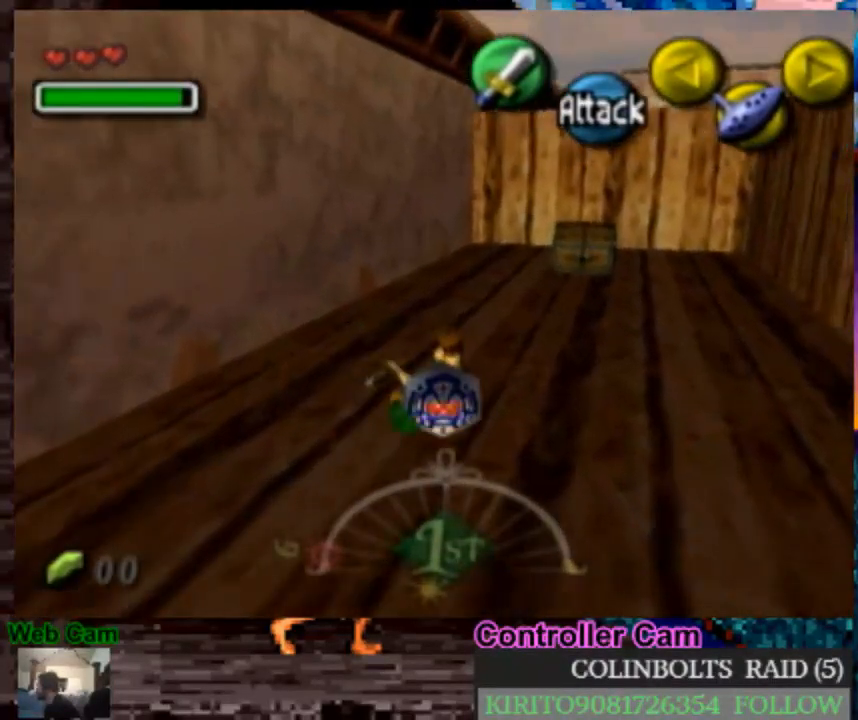
{"buttons": [], "left_stick": "up", "right_stick": "center", "events": [[500, "left_stick", "up"]]}
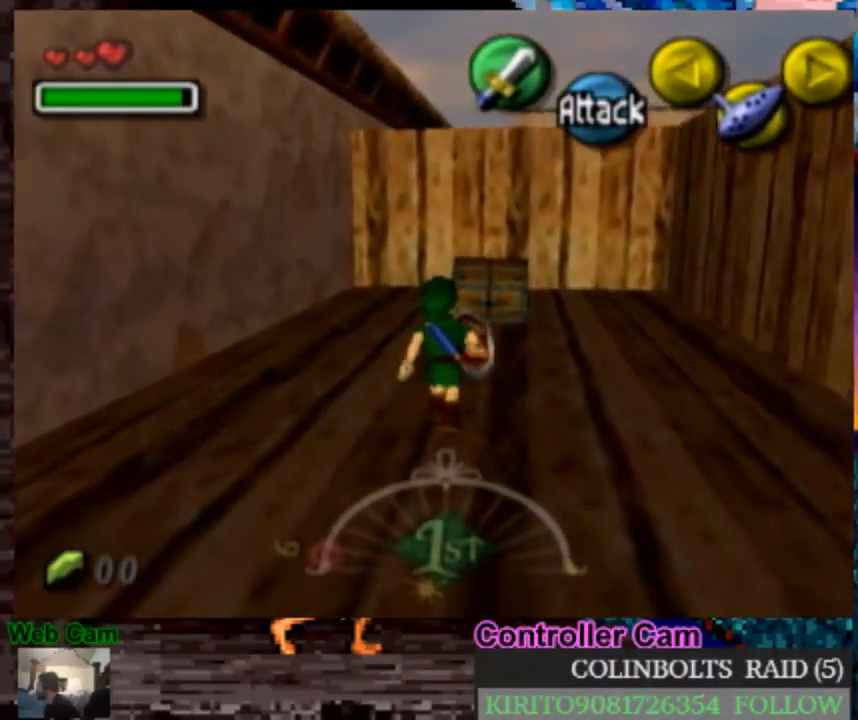
{"buttons": ["A"], "left_stick": "up", "right_stick": "center", "events": [[417, "A", "down"]]}
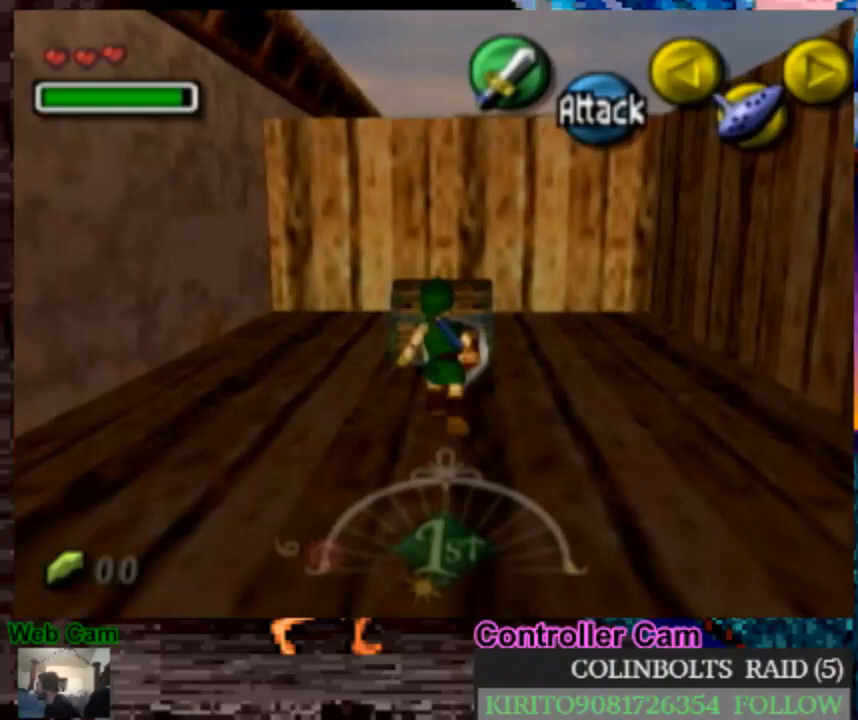
{"buttons": ["A"], "left_stick": "center", "right_stick": "center", "events": [[17, "A", "up"], [100, "A", "down"], [183, "A", "up"], [267, "A", "down"], [367, "A", "up"], [400, "left_stick", "center"], [417, "A", "down"]]}
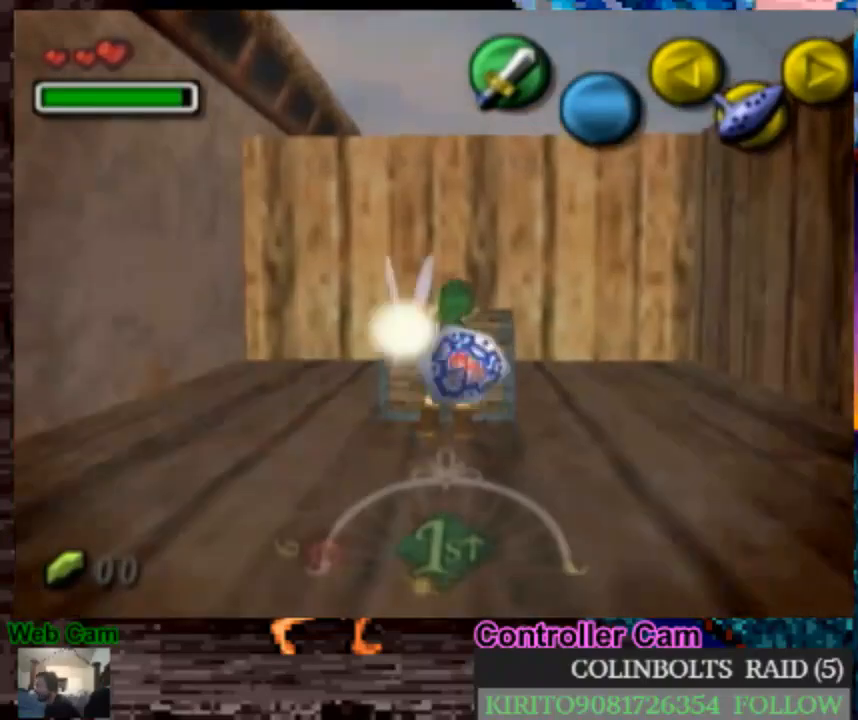
{"buttons": ["A"], "left_stick": "center", "right_stick": "center", "events": [[33, "A", "up"], [133, "A", "down"], [217, "A", "up"], [317, "A", "down"], [417, "A", "up"], [500, "A", "down"]]}
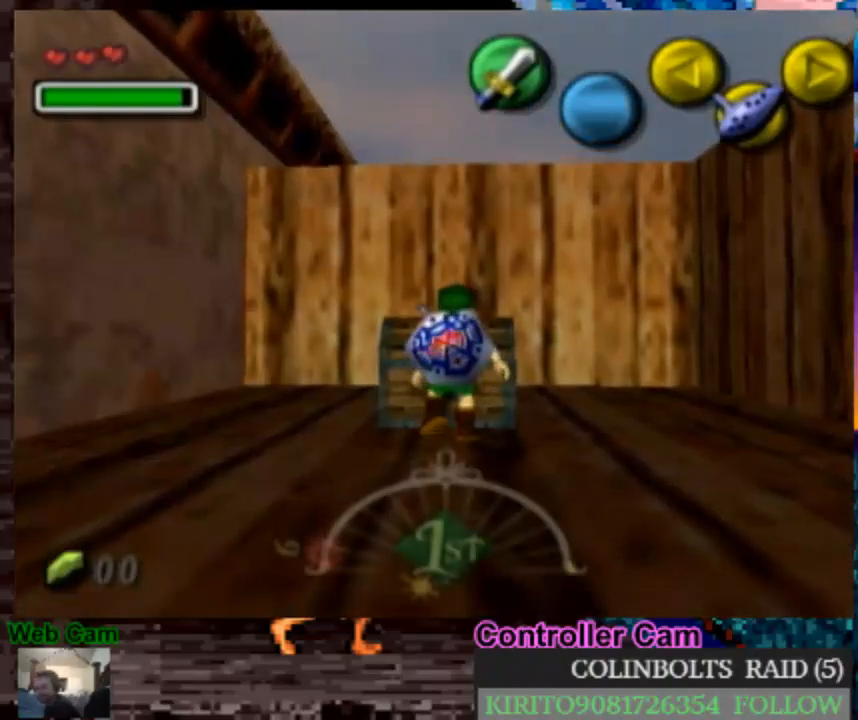
{"buttons": ["A"], "left_stick": "center", "right_stick": "center", "events": [[117, "A", "up"], [200, "A", "down"], [333, "A", "up"], [433, "A", "down"]]}
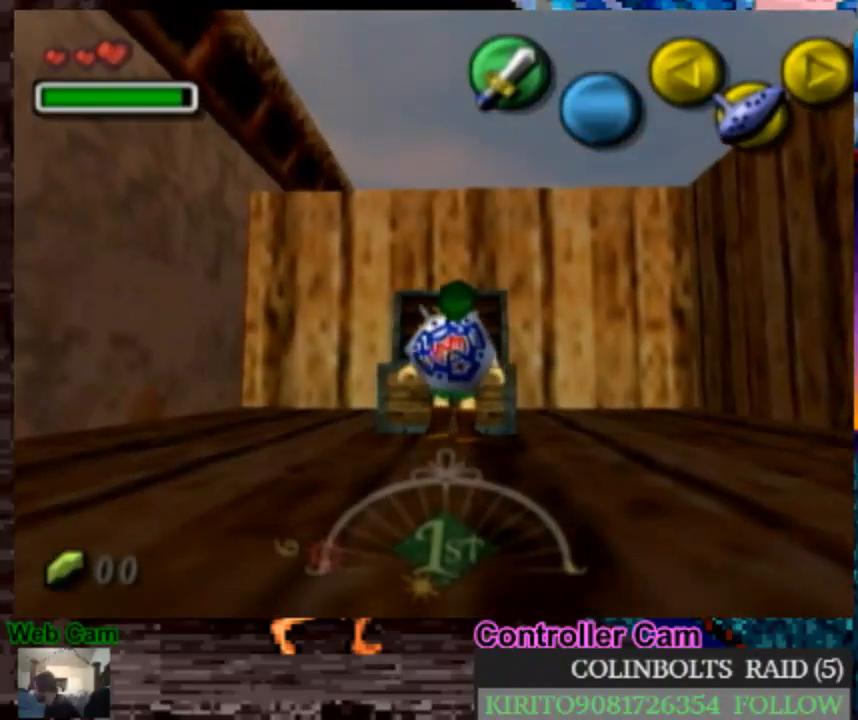
{"buttons": [], "left_stick": "center", "right_stick": "center", "events": [[17, "A", "up"], [133, "A", "down"], [267, "A", "up"], [333, "A", "down"], [467, "A", "up"]]}
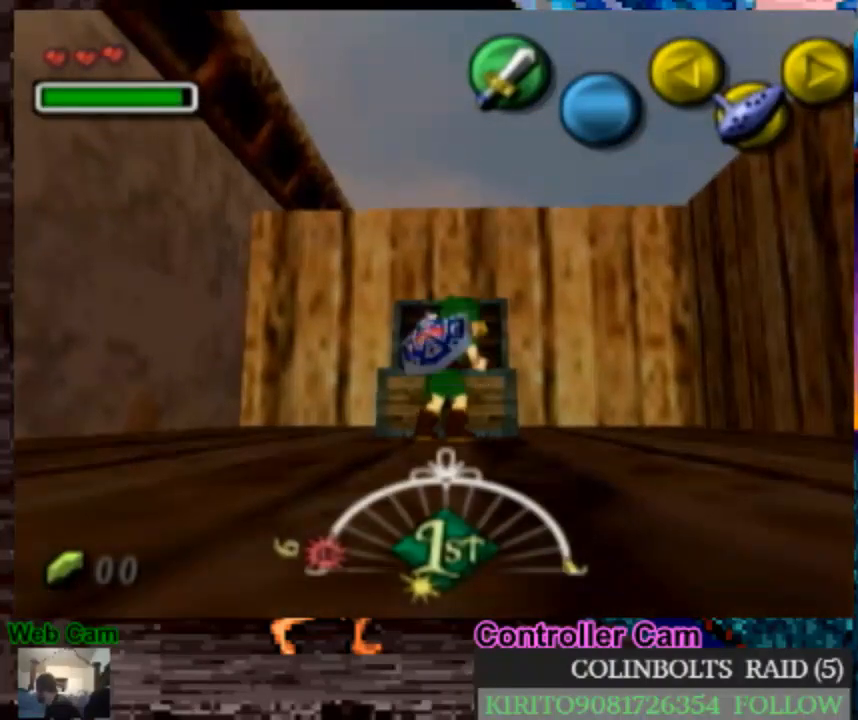
{"buttons": ["A"], "left_stick": "center", "right_stick": "center", "events": [[33, "A", "down"], [150, "A", "up"], [233, "A", "down"], [350, "A", "up"], [467, "A", "down"]]}
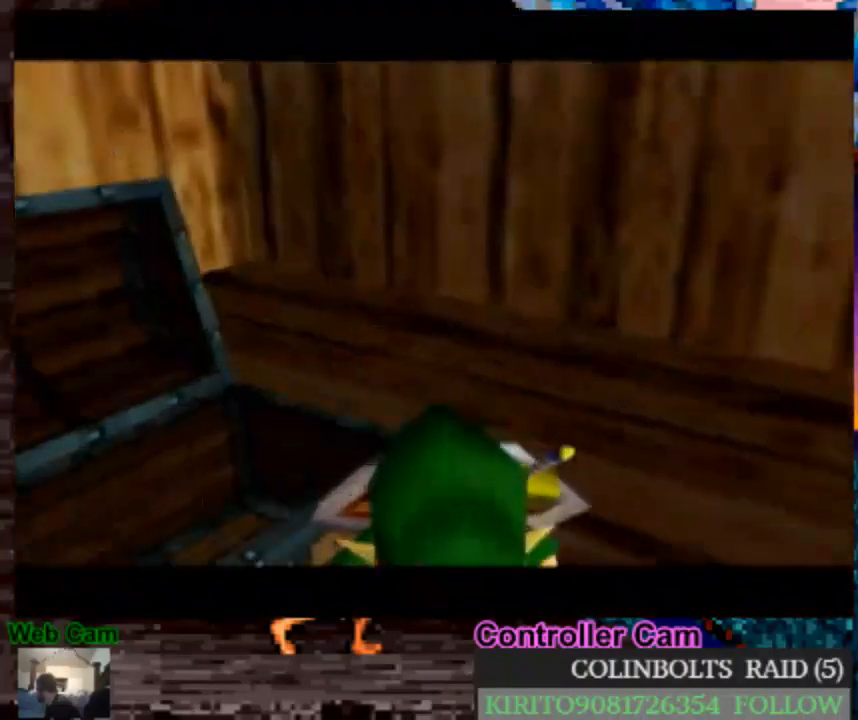
{"buttons": [], "left_stick": "center", "right_stick": "center", "events": [[67, "A", "up"], [150, "A", "down"], [283, "A", "up"], [383, "A", "down"], [500, "A", "up"]]}
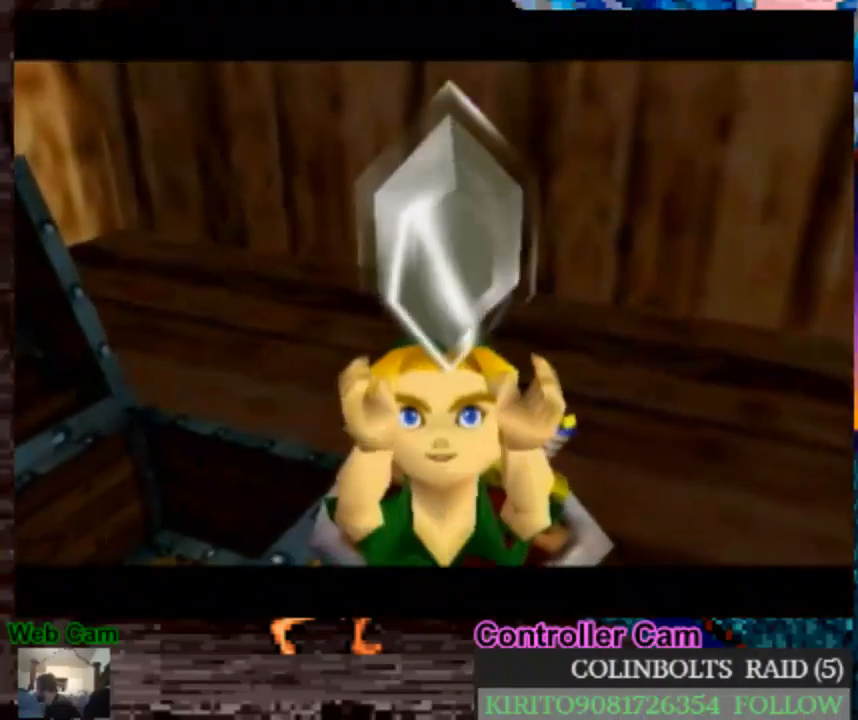
{"buttons": [], "left_stick": "center", "right_stick": "center", "events": [[100, "A", "down"], [233, "A", "up"], [317, "A", "down"], [450, "A", "up"]]}
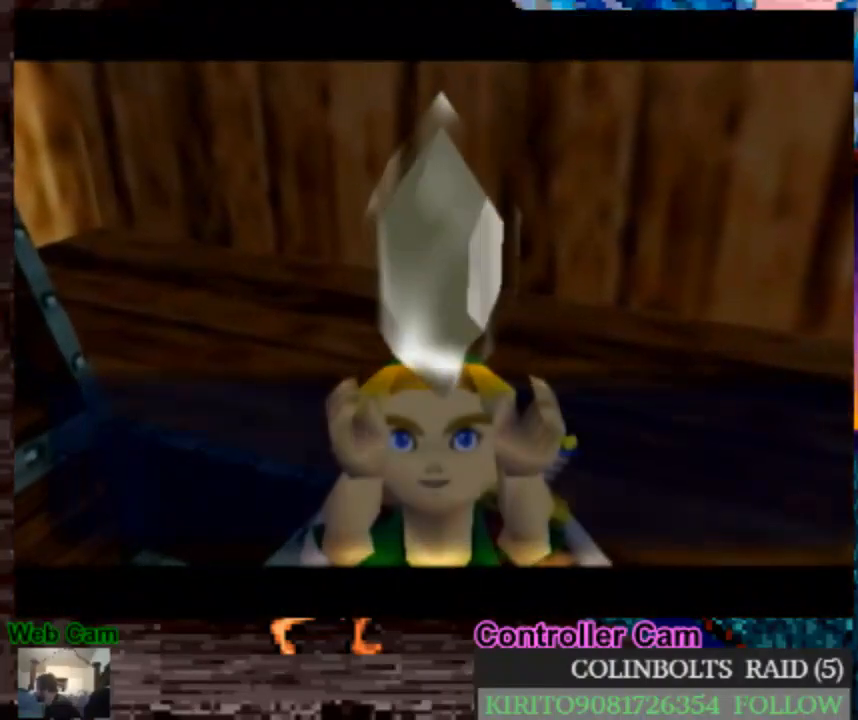
{"buttons": ["A"], "left_stick": "right", "right_stick": "center", "events": [[50, "A", "down"], [183, "A", "up"], [283, "A", "down"], [283, "left_stick", "right"], [367, "A", "up"], [433, "A", "down"]]}
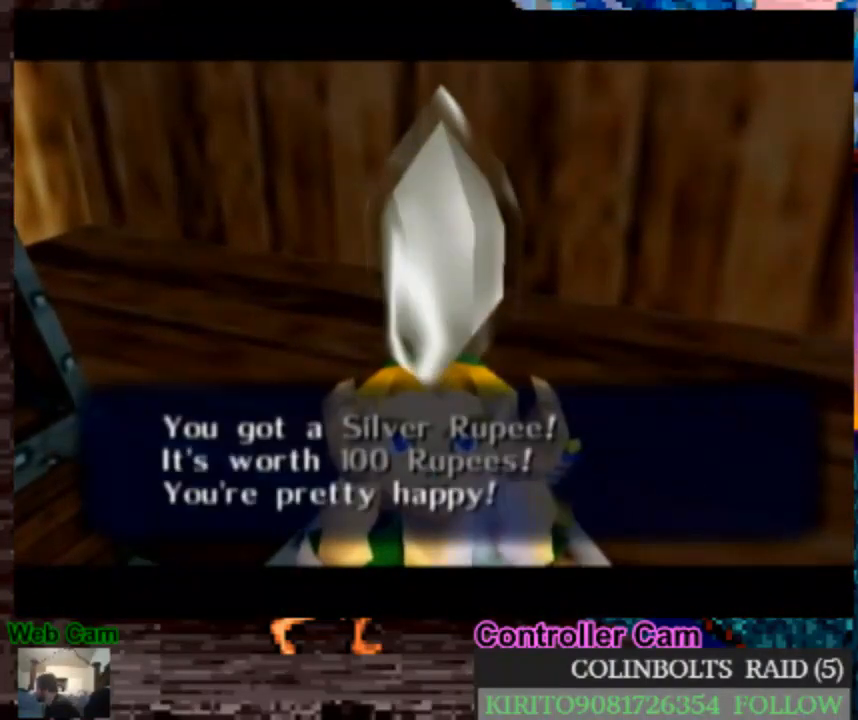
{"buttons": [], "left_stick": "right", "right_stick": "center", "events": [[50, "A", "up"], [200, "A", "down"], [250, "A", "up"]]}
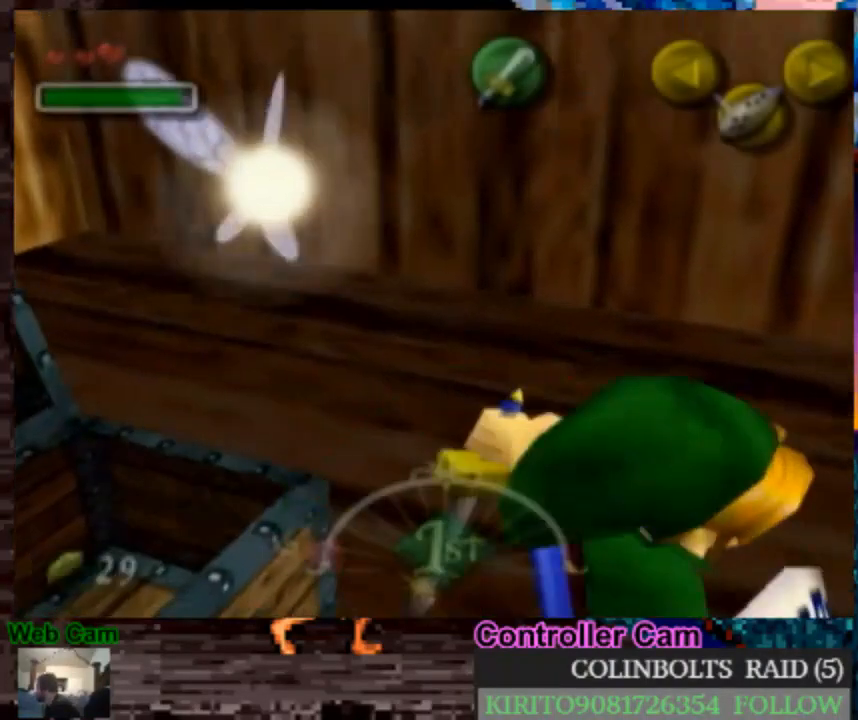
{"buttons": ["A"], "left_stick": "right", "right_stick": "center", "events": [[450, "A", "down"]]}
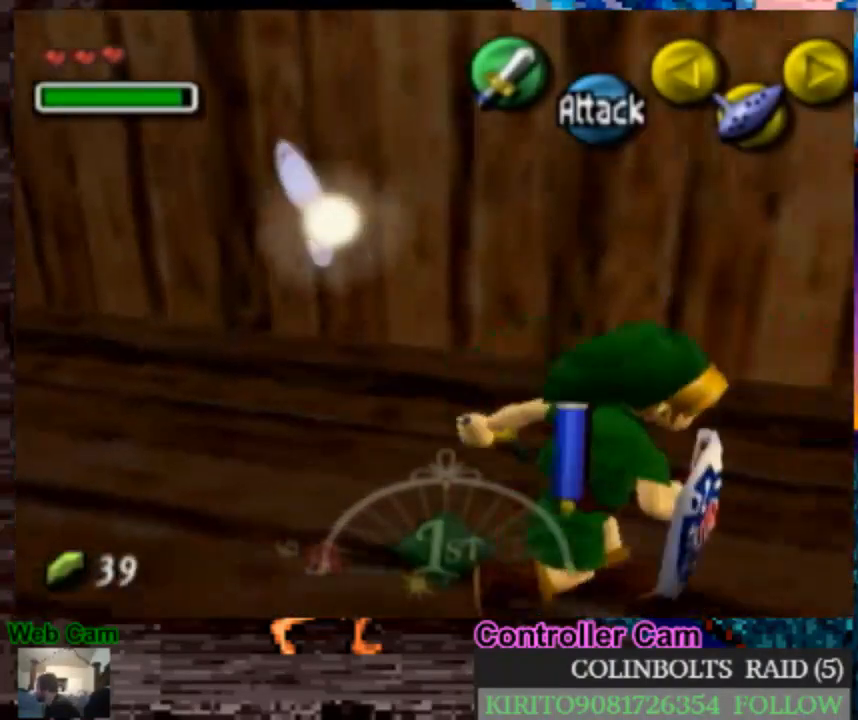
{"buttons": [], "left_stick": "up-right", "right_stick": "center", "events": [[383, "A", "up"], [467, "left_stick", "up-right"]]}
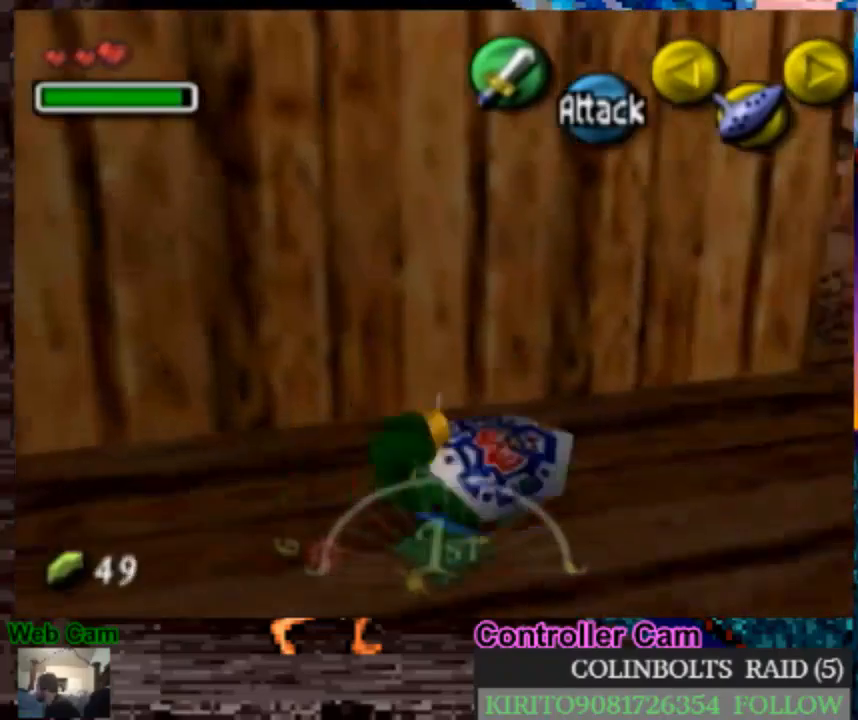
{"buttons": ["A"], "left_stick": "up-right", "right_stick": "center", "events": [[217, "A", "down"]]}
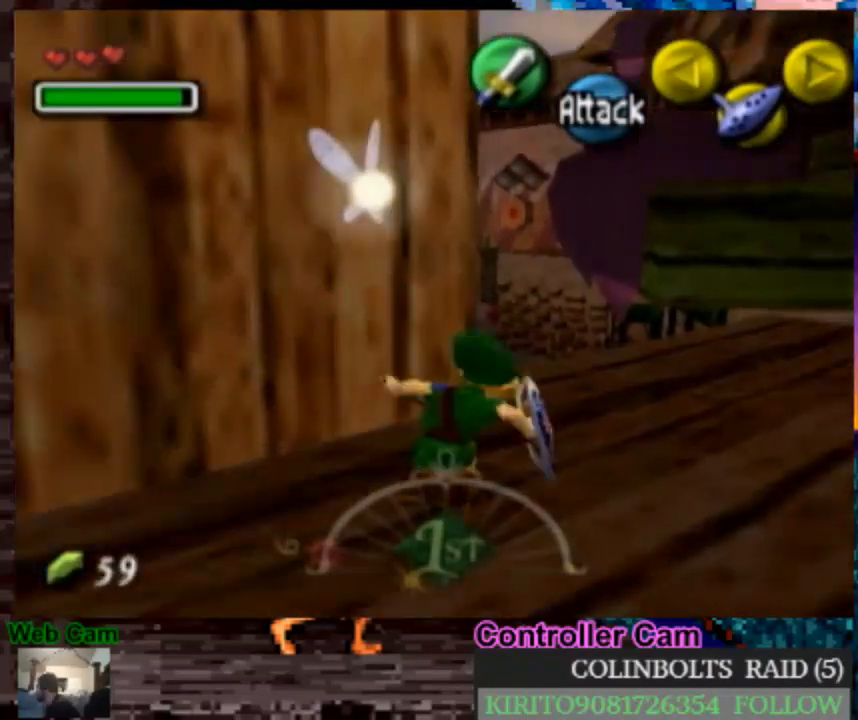
{"buttons": [], "left_stick": "left", "right_stick": "center", "events": [[117, "A", "up"], [117, "left_stick", "up"], [250, "left_stick", "center"], [450, "left_stick", "left"]]}
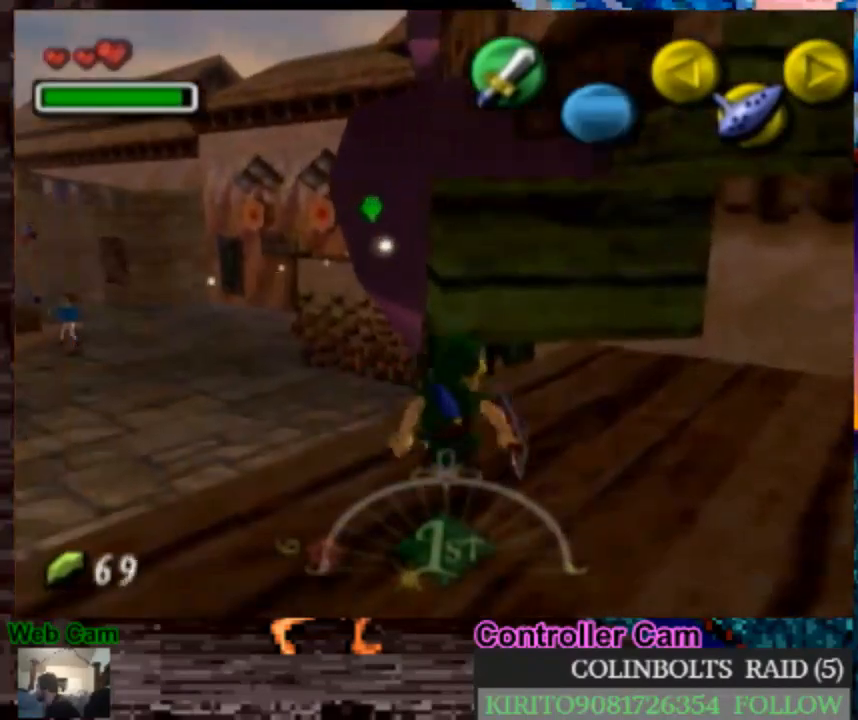
{"buttons": ["A"], "left_stick": "left", "right_stick": "center", "events": [[117, "A", "down"]]}
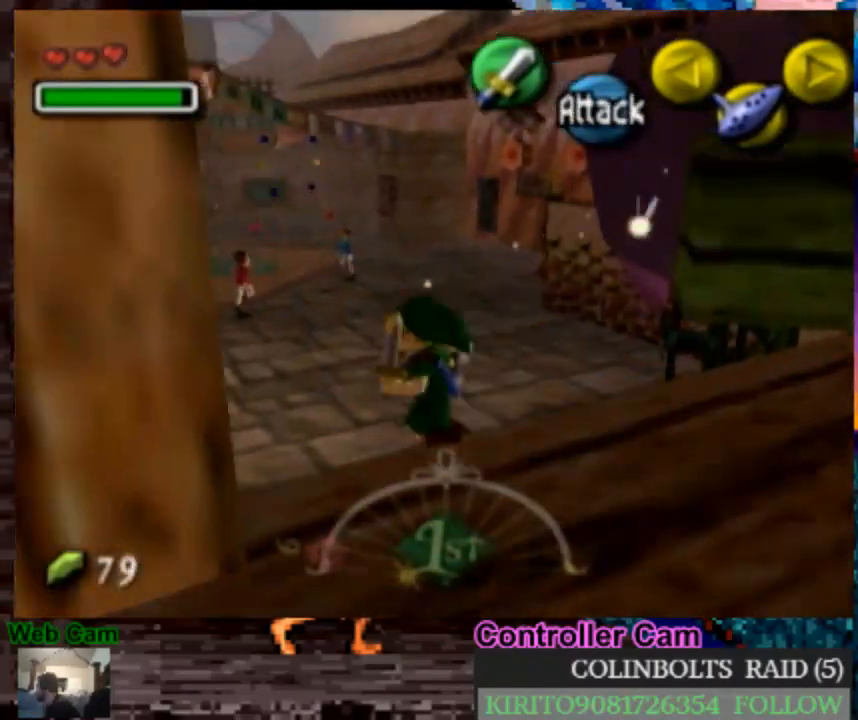
{"buttons": [], "left_stick": "left", "right_stick": "center", "events": [[267, "A", "up"]]}
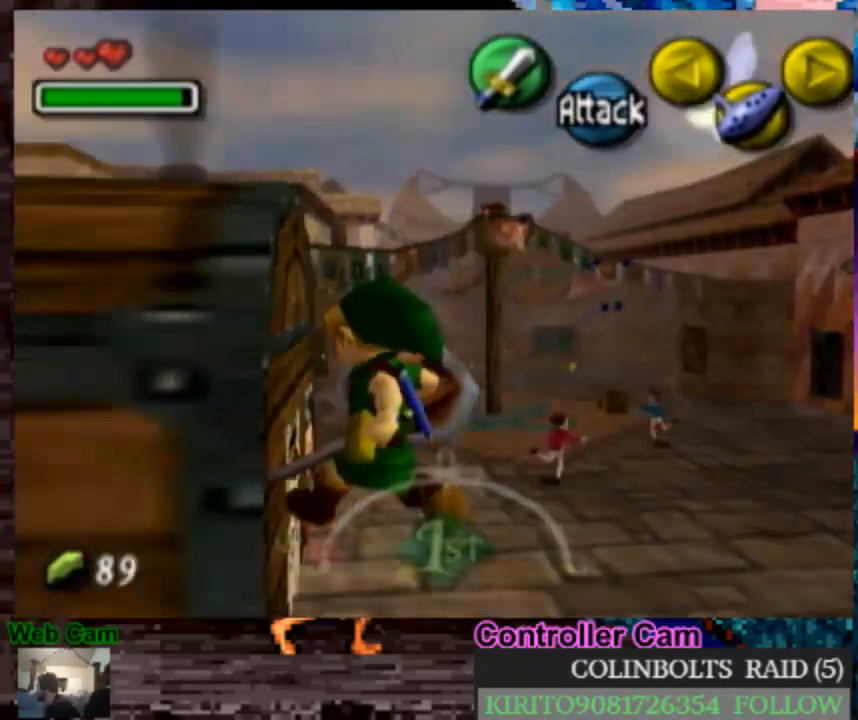
{"buttons": [], "left_stick": "left", "right_stick": "center", "events": []}